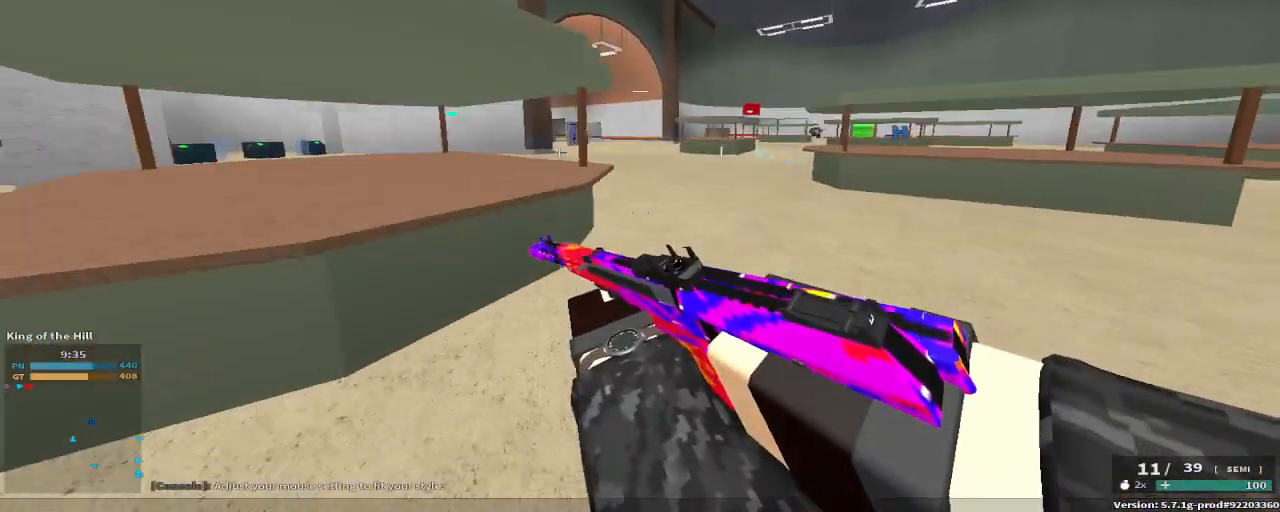
Gameplay with keyboard and mouse; each line is a JSON object with the keys held at the frame after it. "events" lists presses ("down") and releases ("up") of "1", "2", "3", "4", "5", "a", "alt", "c", "caps_lock", "ctrl", "d", "e", "f", "g", "q", "r", "s", "shift", "space", "t", "tab", "v", "w", "x" and "z" between this image and that frame as [ms after this image, input, new state], when the widget could be followed in between. No other keys are recorded. Mouse buttons are not recorded. Not read: mouse_move.
{"keys": ["c", "space", "w"], "events": [[100, "d", "up"], [433, "c", "down"], [433, "space", "down"]]}
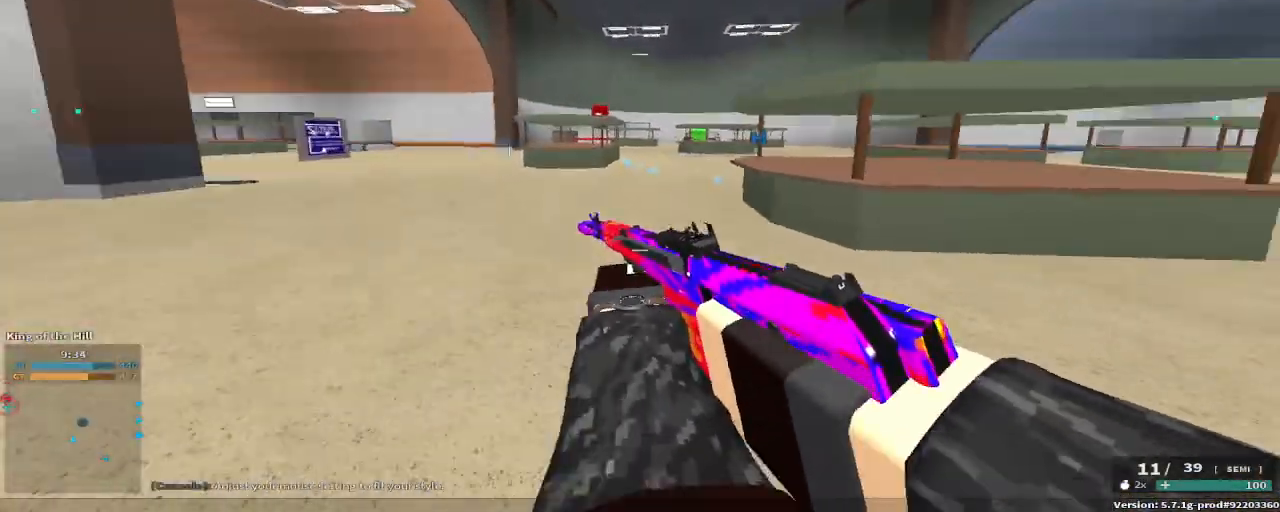
{"keys": ["a", "w"], "events": [[83, "c", "up"], [117, "space", "up"], [283, "a", "down"], [283, "space", "down"], [450, "space", "up"]]}
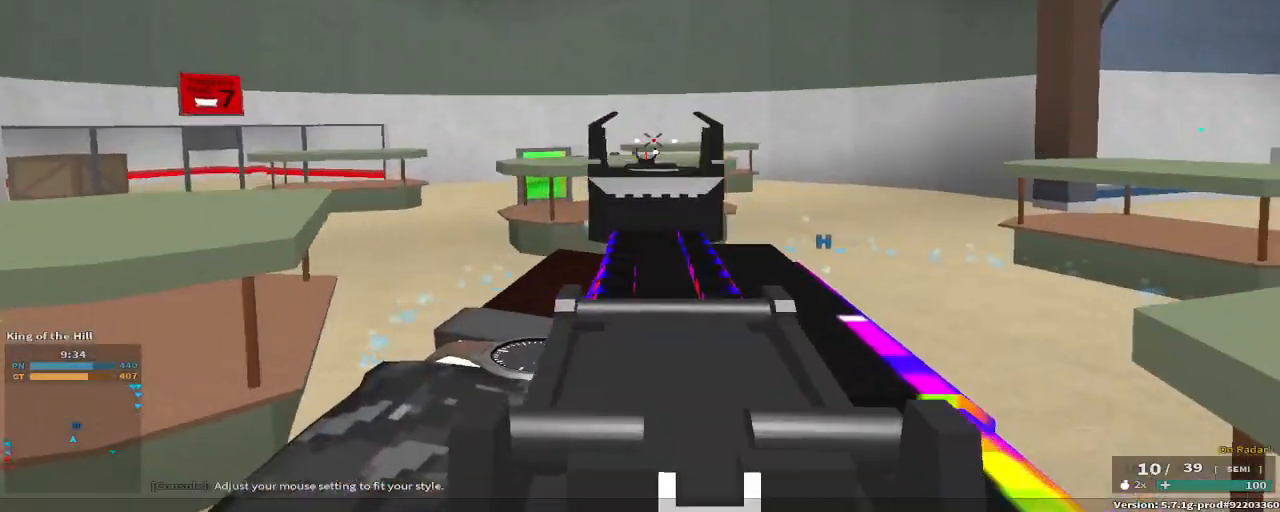
{"keys": ["a"], "events": [[133, "w", "up"]]}
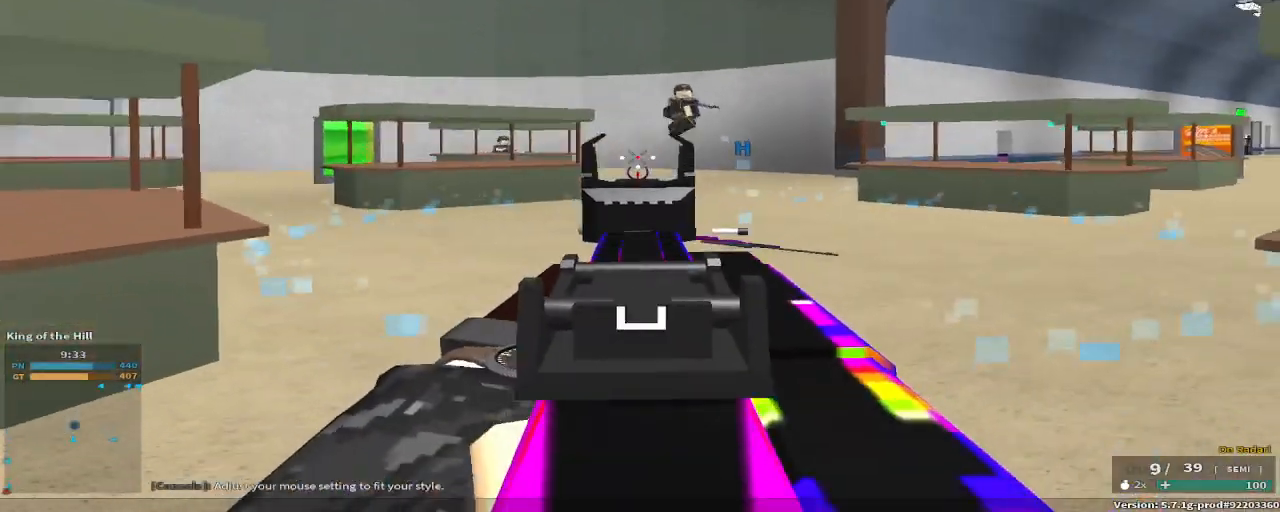
{"keys": ["a"], "events": []}
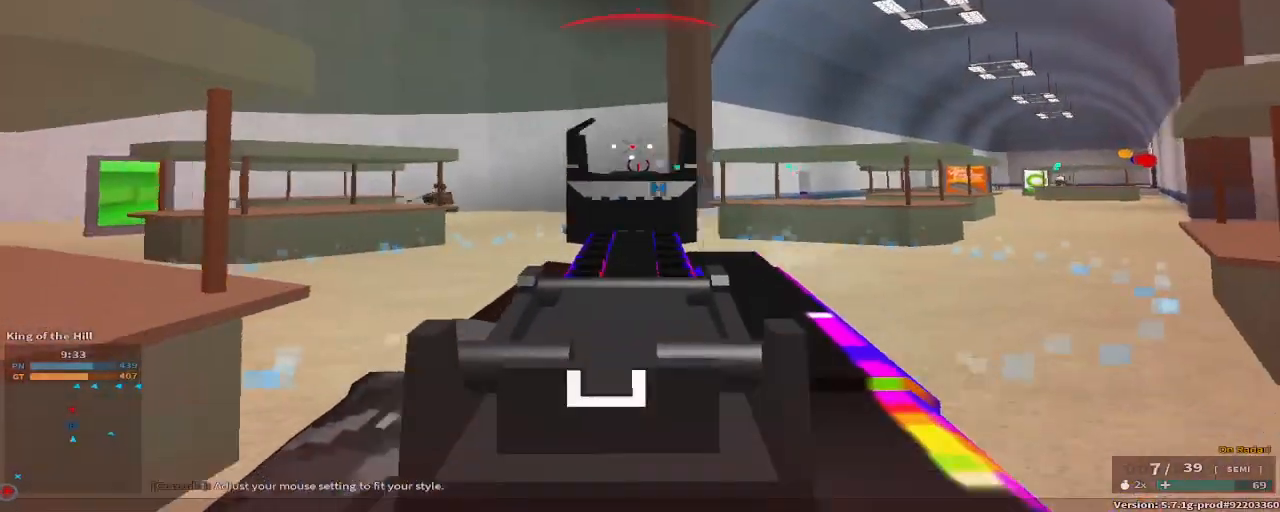
{"keys": ["a", "w"], "events": [[100, "space", "down"], [150, "w", "down"], [217, "x", "down"], [283, "space", "up"], [350, "x", "up"]]}
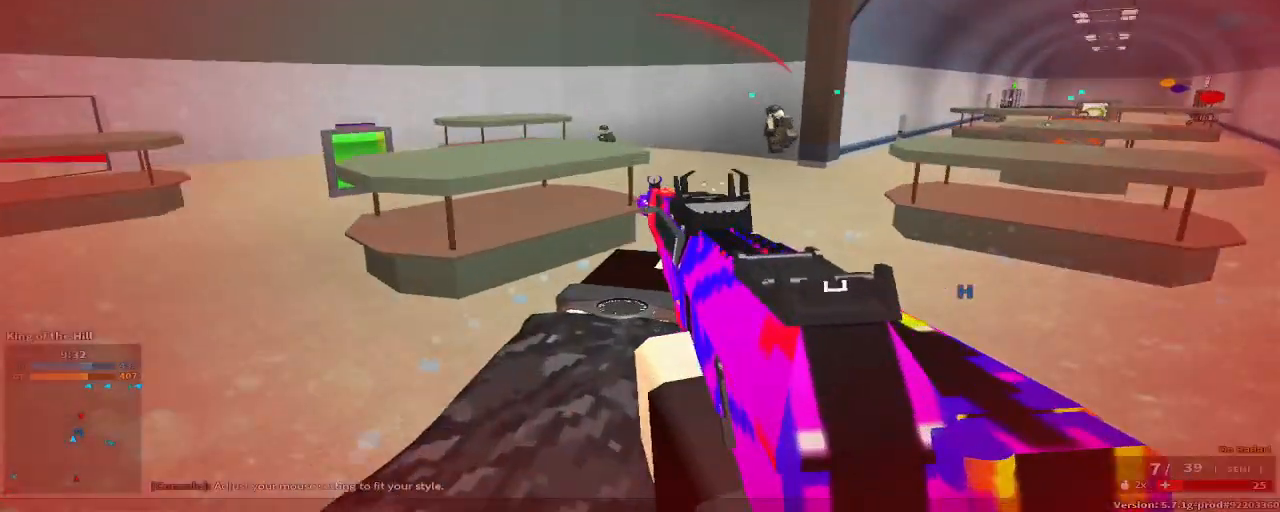
{"keys": ["tab"], "events": [[367, "w", "up"], [417, "a", "up"], [500, "tab", "down"]]}
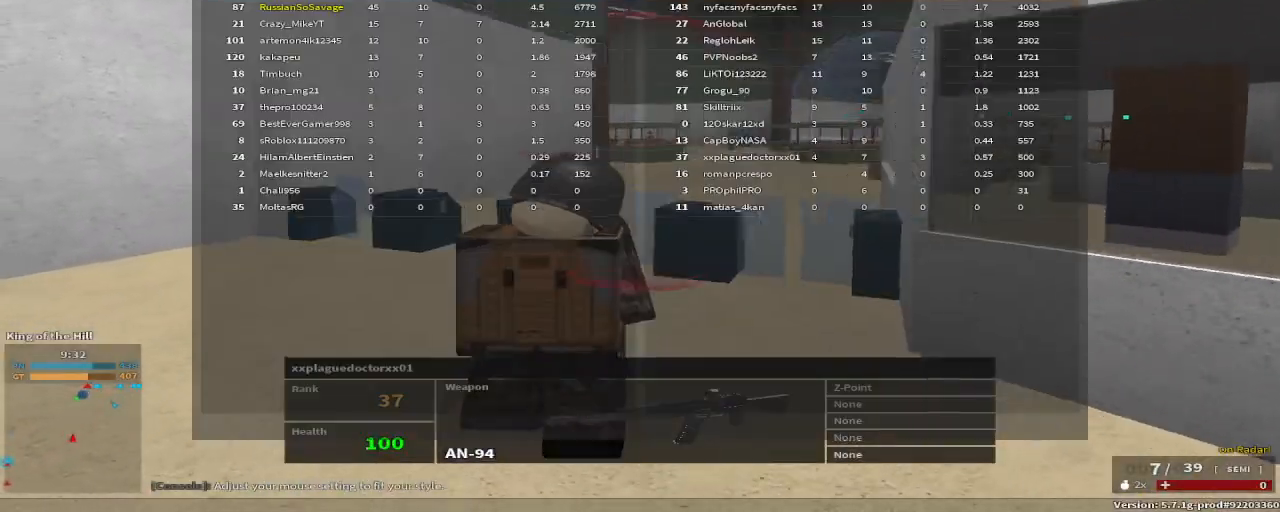
{"keys": []}
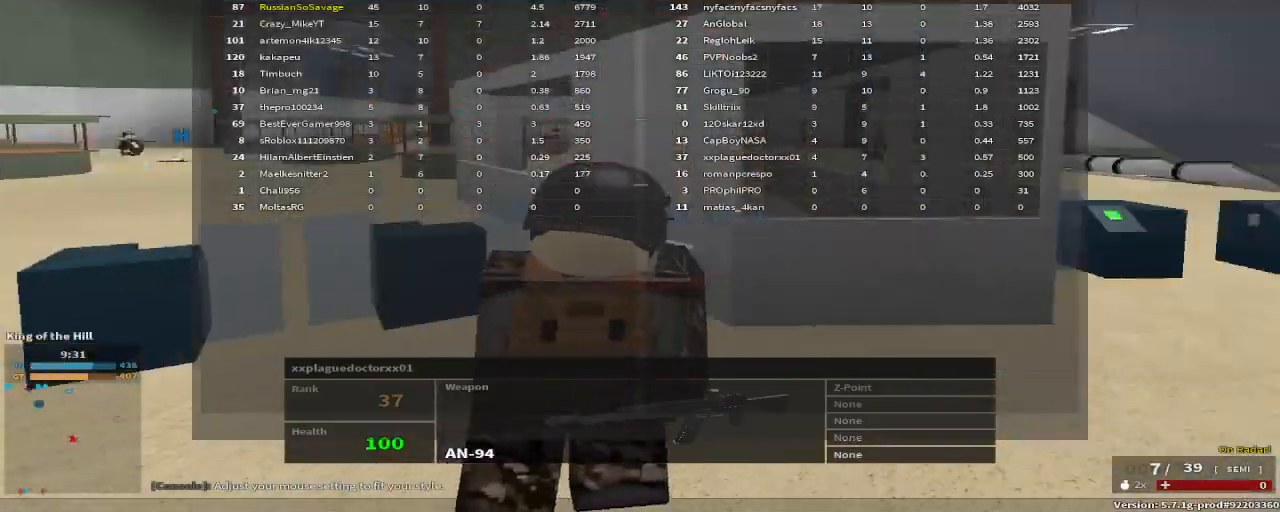
{"keys": [], "events": []}
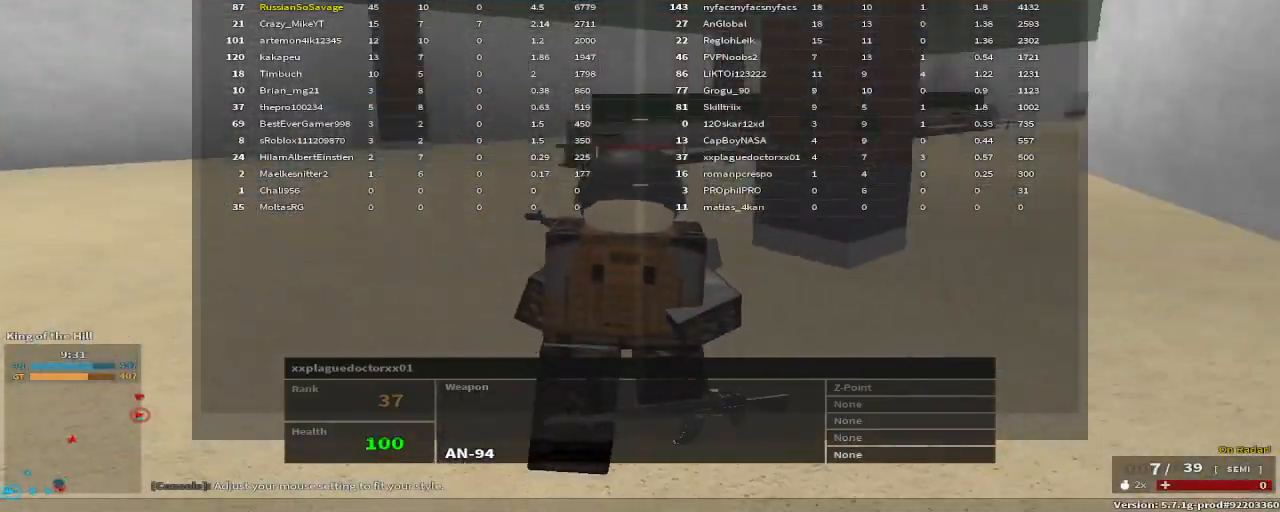
{"keys": [], "events": [[267, "space", "down"], [367, "space", "up"]]}
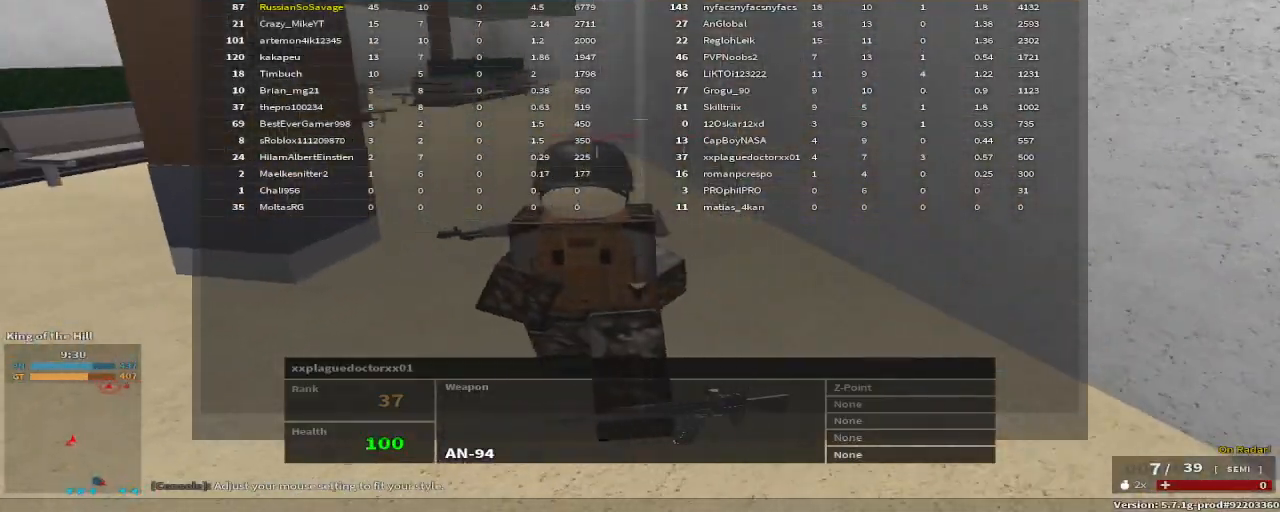
{"keys": ["space"], "events": [[283, "w", "down"], [333, "space", "down"], [383, "w", "up"]]}
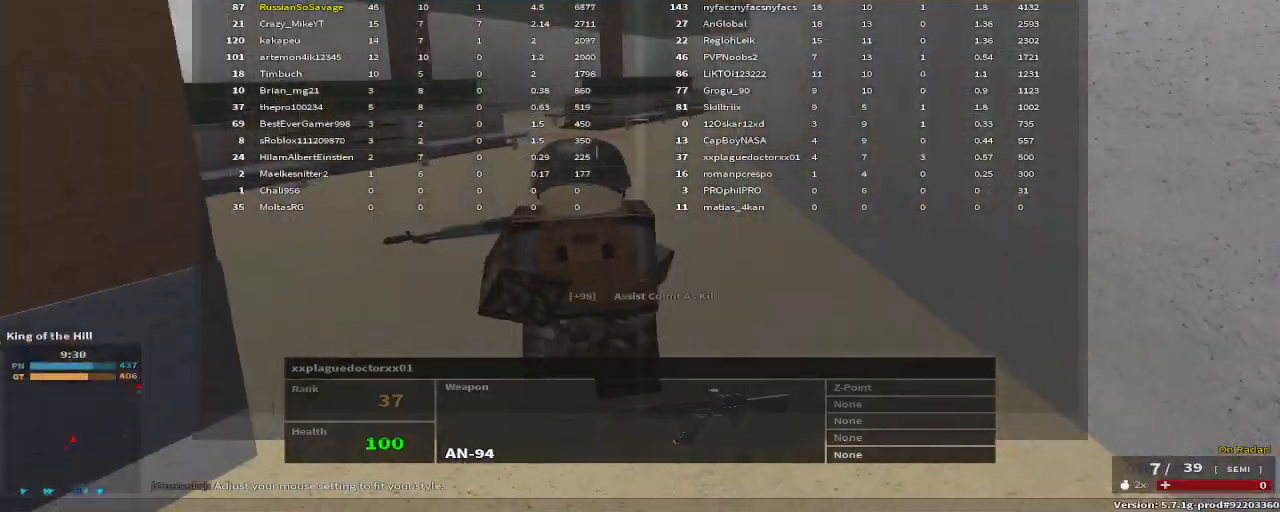
{"keys": ["a"], "events": [[17, "space", "up"], [350, "f", "down"], [400, "a", "down"], [450, "f", "up"]]}
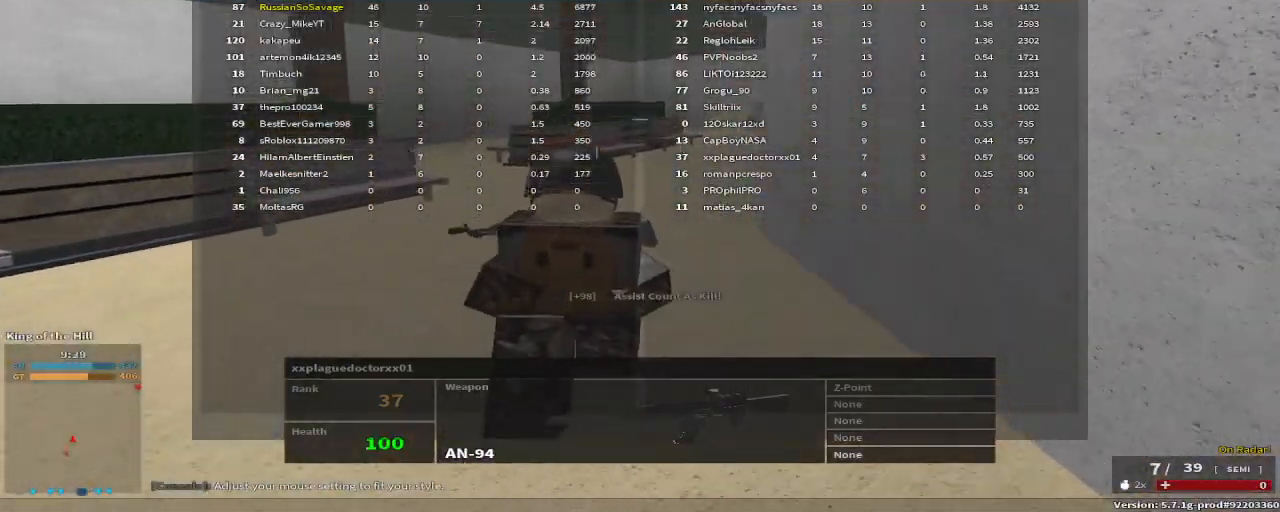
{"keys": [], "events": [[33, "a", "up"]]}
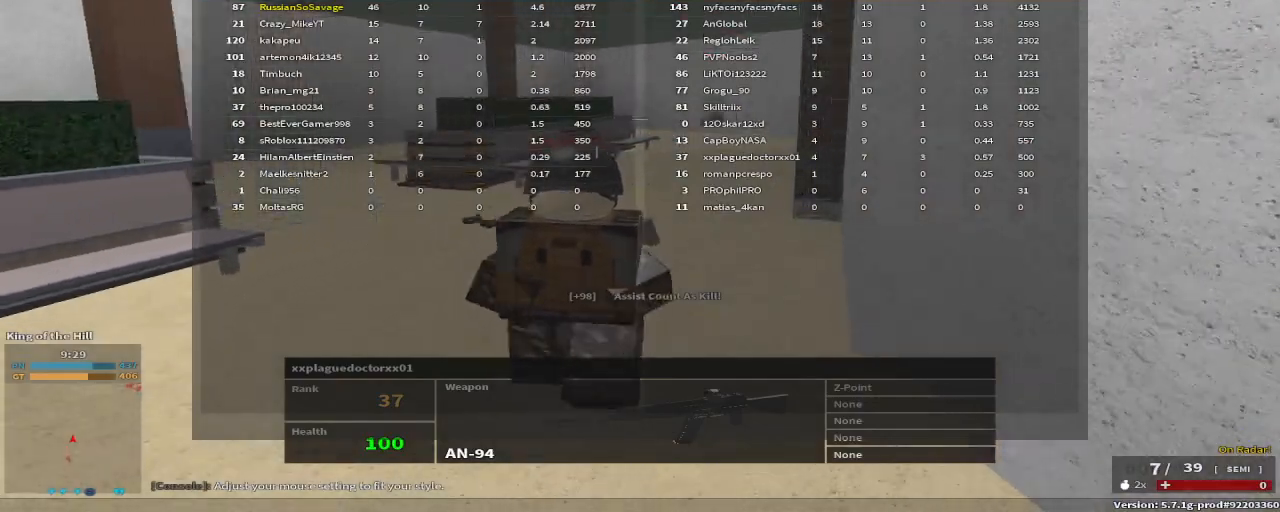
{"keys": []}
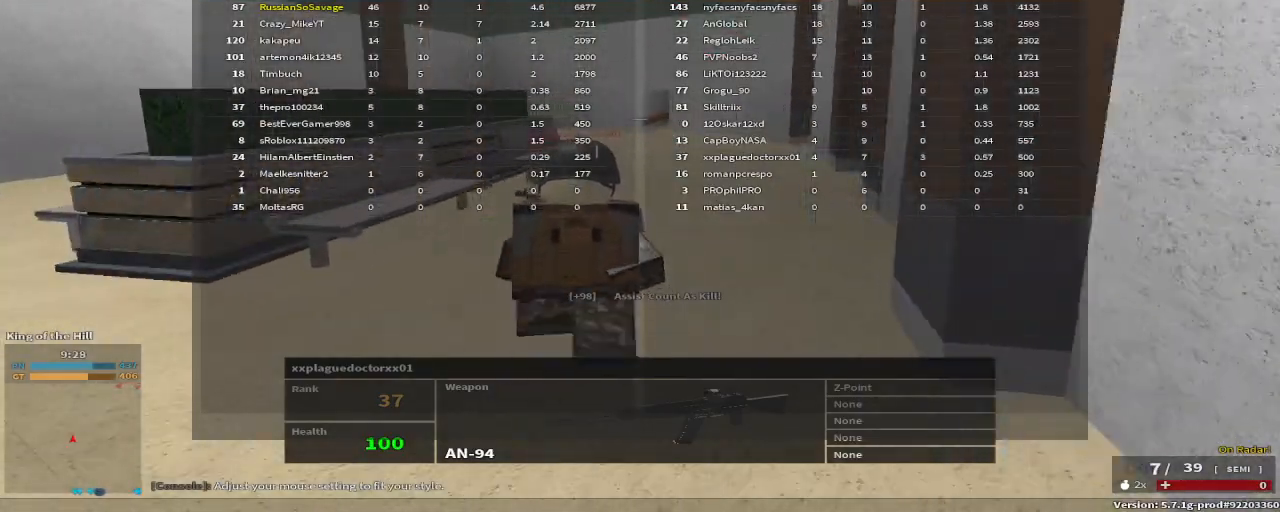
{"keys": [], "events": [[300, "tab", "down"], [400, "tab", "up"]]}
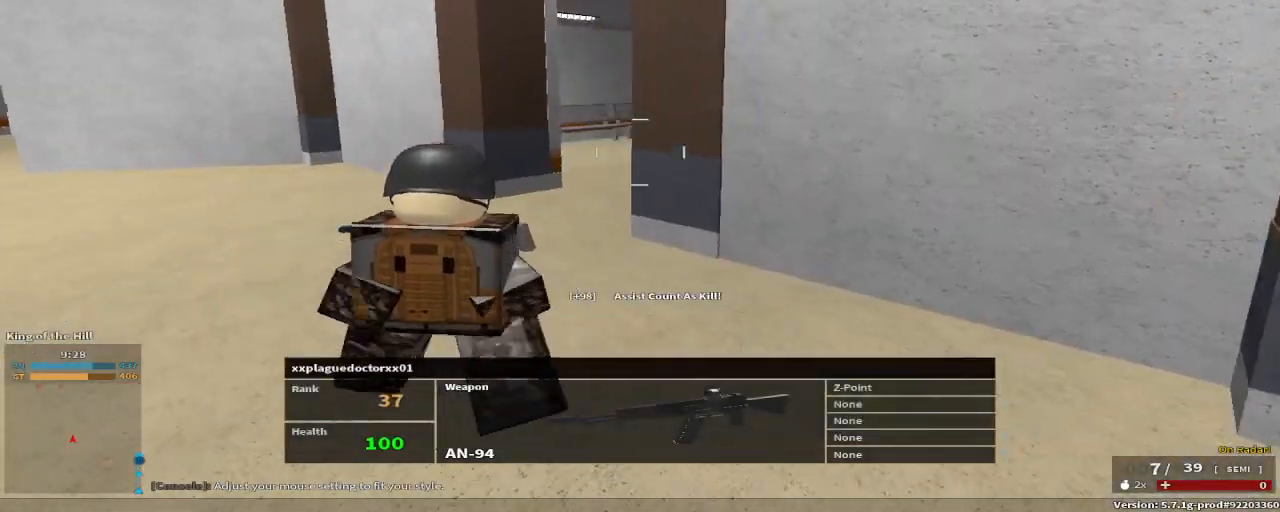
{"keys": [], "events": []}
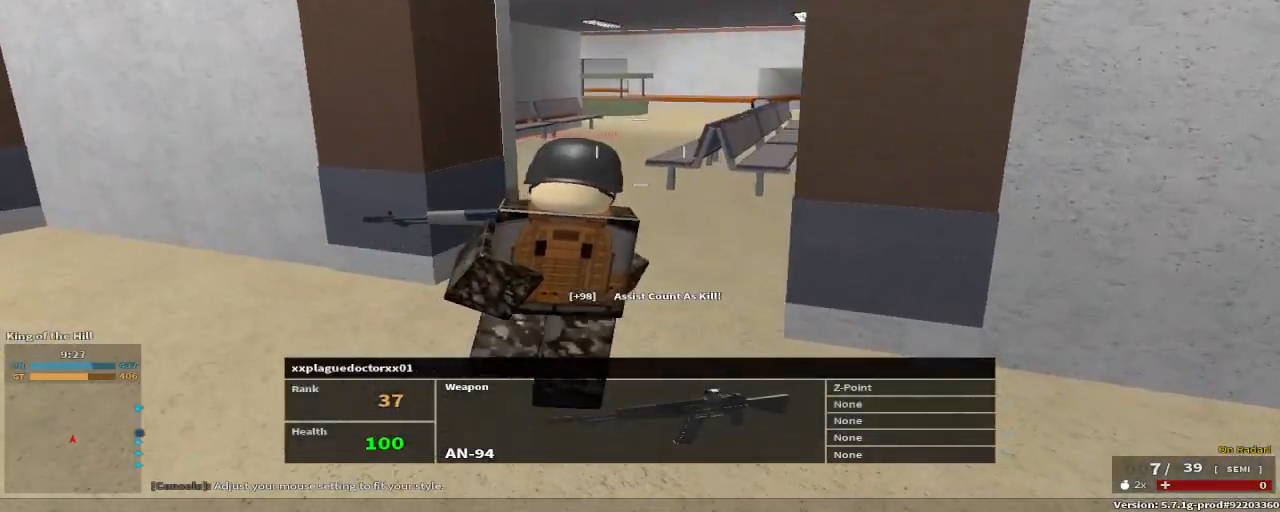
{"keys": [], "events": []}
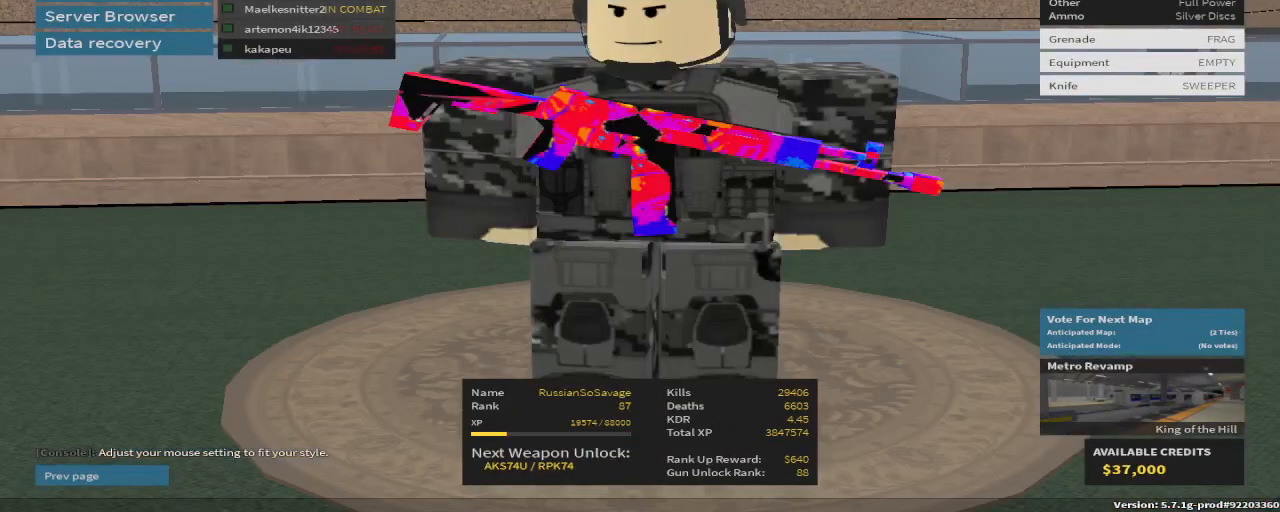
{"keys": ["space"], "events": [[383, "space", "down"]]}
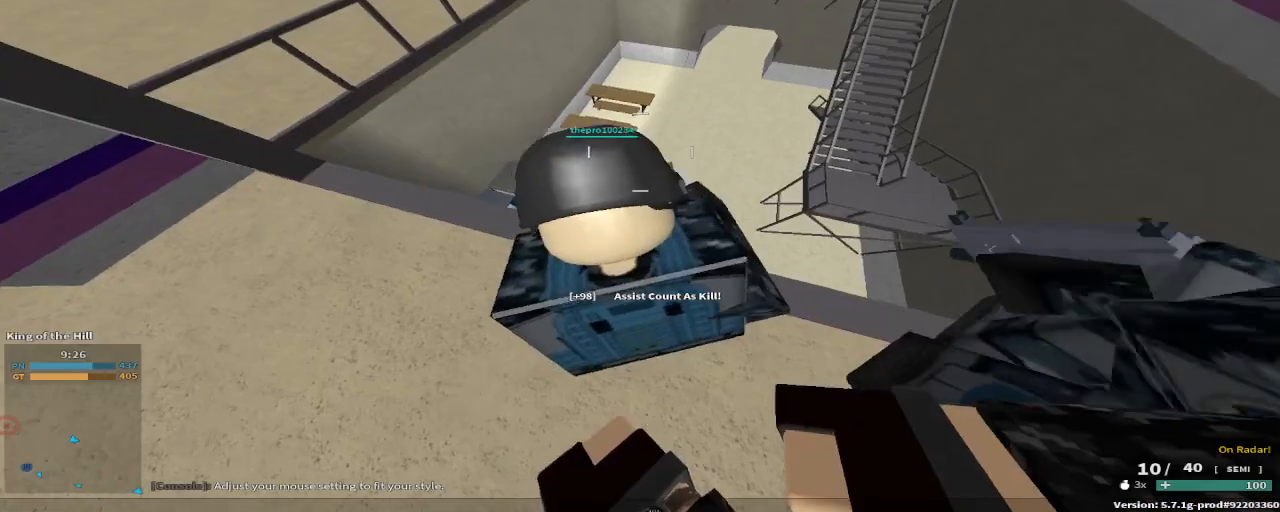
{"keys": ["a", "r"], "events": [[83, "space", "up"], [233, "a", "down"], [417, "r", "down"]]}
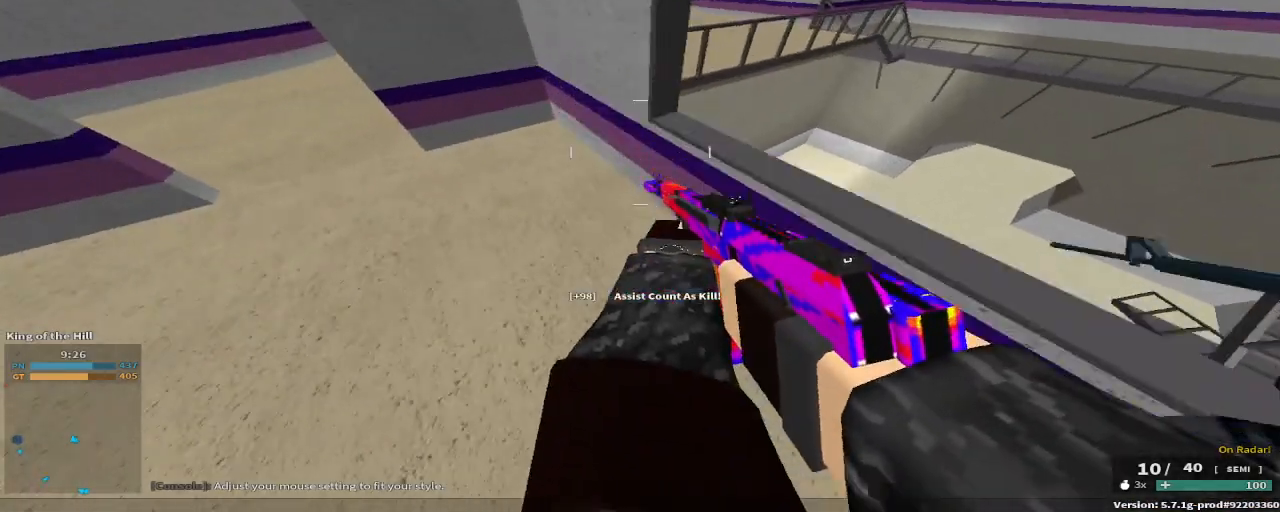
{"keys": ["w"], "events": [[17, "w", "down"], [50, "r", "up"], [433, "a", "up"]]}
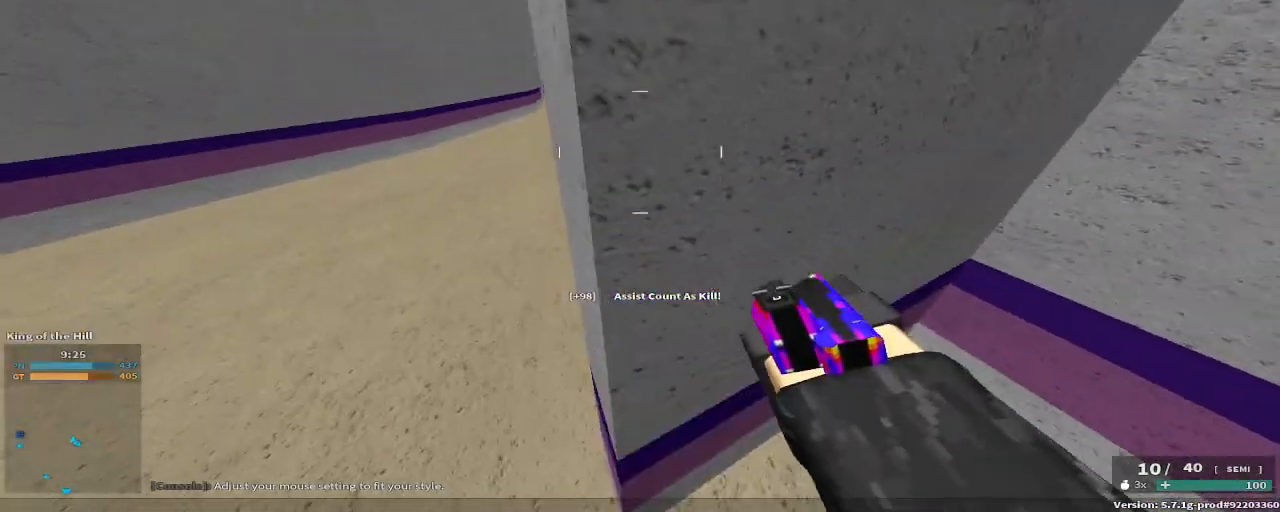
{"keys": ["c", "space", "w"], "events": [[100, "a", "down"], [300, "a", "up"], [450, "c", "down"], [450, "space", "down"]]}
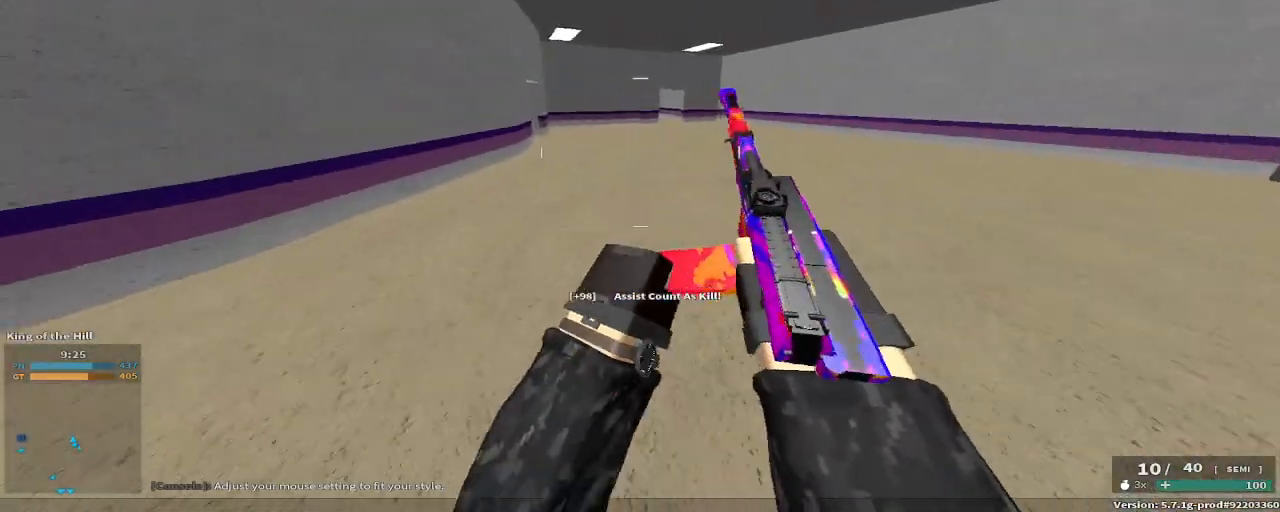
{"keys": ["d", "w"], "events": [[83, "c", "up"], [83, "space", "up"], [83, "w", "up"], [267, "d", "down"], [267, "space", "down"], [267, "w", "down"], [350, "space", "up"]]}
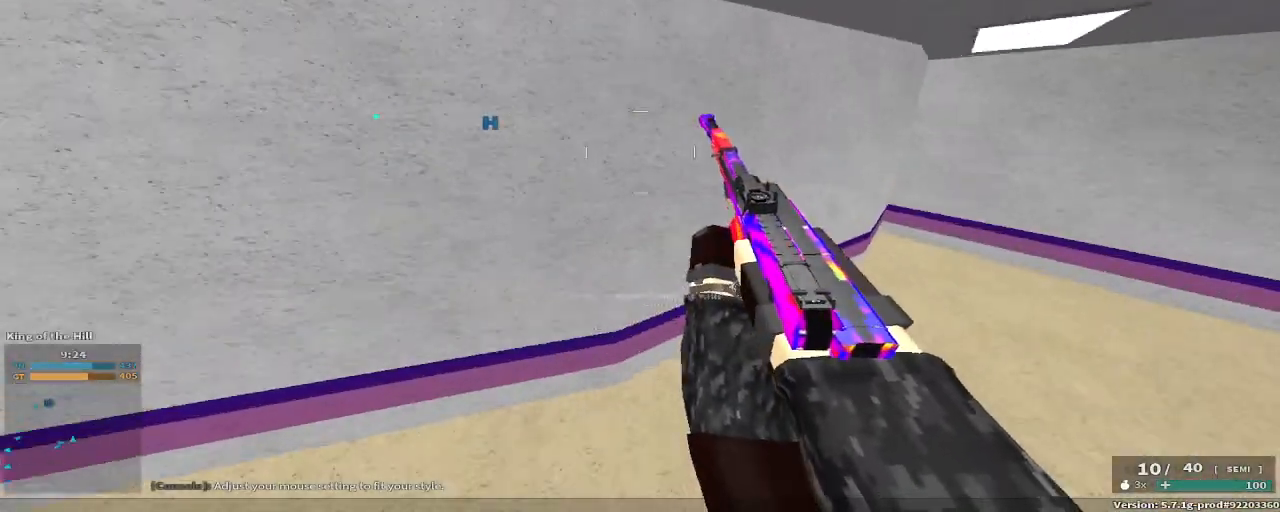
{"keys": ["d", "w"], "events": []}
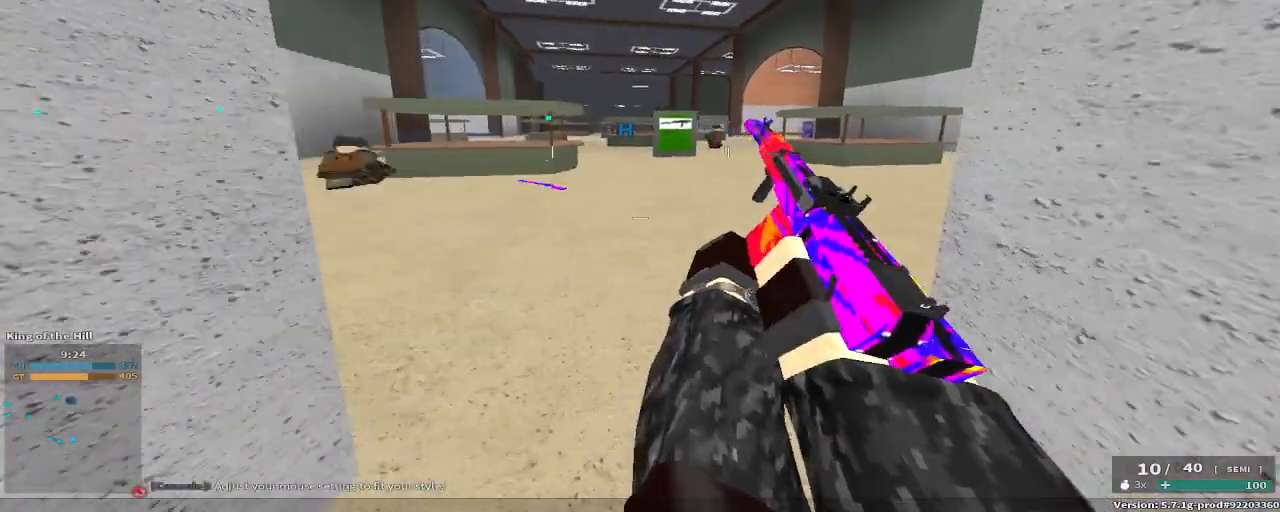
{"keys": ["a"], "events": [[83, "d", "up"], [117, "a", "down"], [250, "c", "down"], [400, "c", "up"], [483, "w", "up"]]}
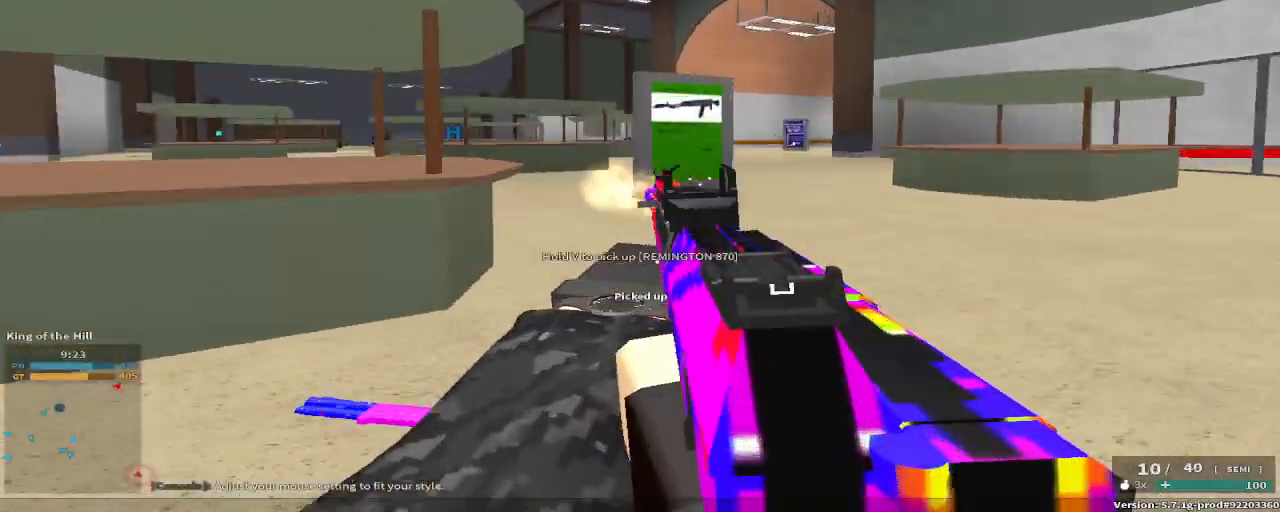
{"keys": ["a"], "events": []}